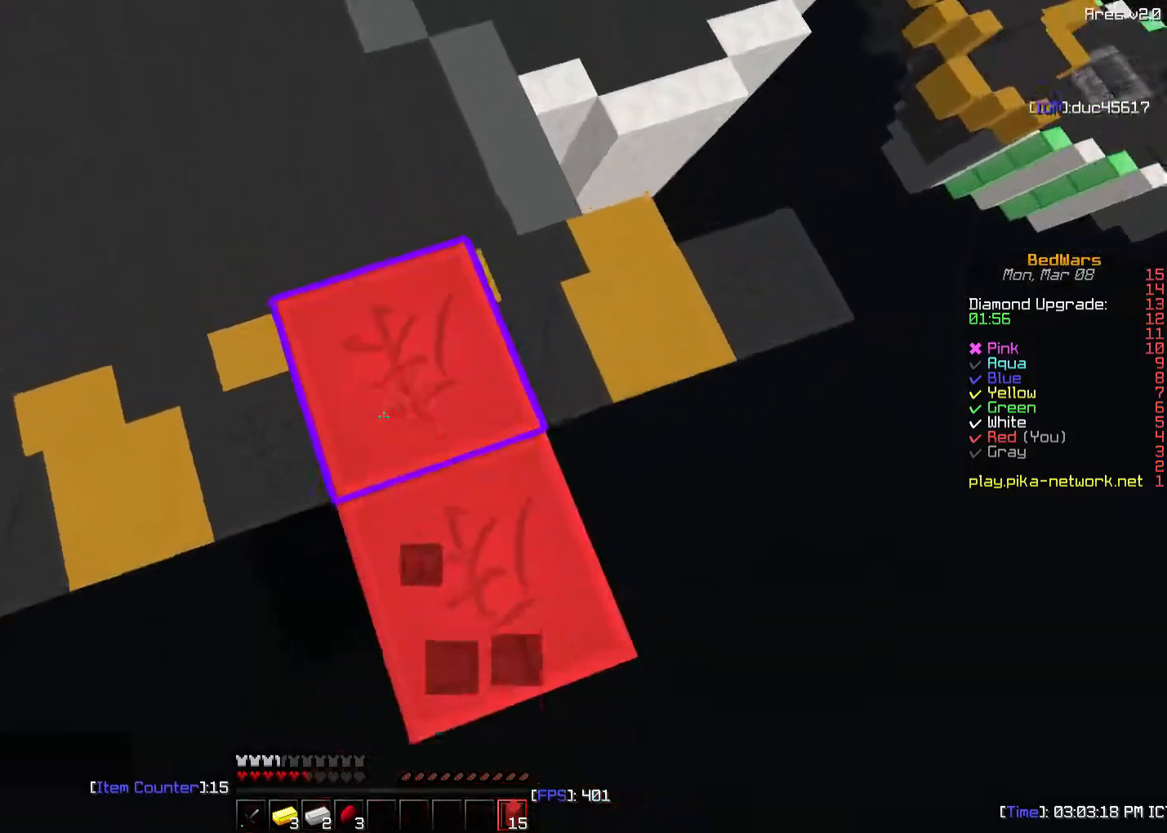
Gameplay with keyboard and mouse; each line is a JSON object with the keys and mouse buttons held at the frame after it. "events" lists presses ("down") and releases ("up") of "a", "d", "s", "sneak", "w", "mouse_left" and "mouse_right" between this image and that frame as [ms after this image, input, new state], when the widget could be followed in between. "mouse_left", "mouse_right" = the "left", "right" buttons of the "mouse" list. No other keys are recorded. Fast repeated clicks can show as one long hold. Mouse movement is not recorded. Key names are as the overlay labels them; some are game actions (e.g. jump) rather than physical keys.
{"keys": ["w"], "mouse": [], "events": [[33, "a", "up"], [83, "mouse_right", "up"]]}
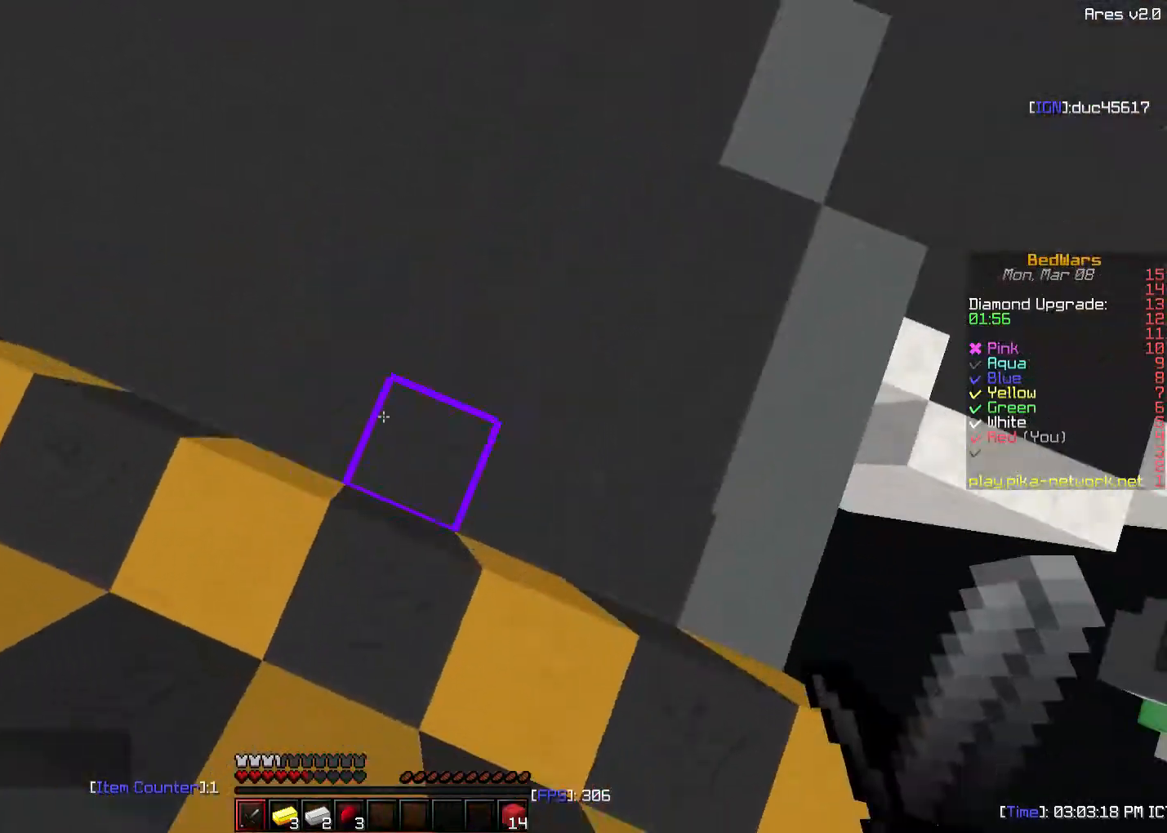
{"keys": ["w"], "mouse": [], "events": [[83, "mouse_right", "down"], [183, "mouse_right", "up"]]}
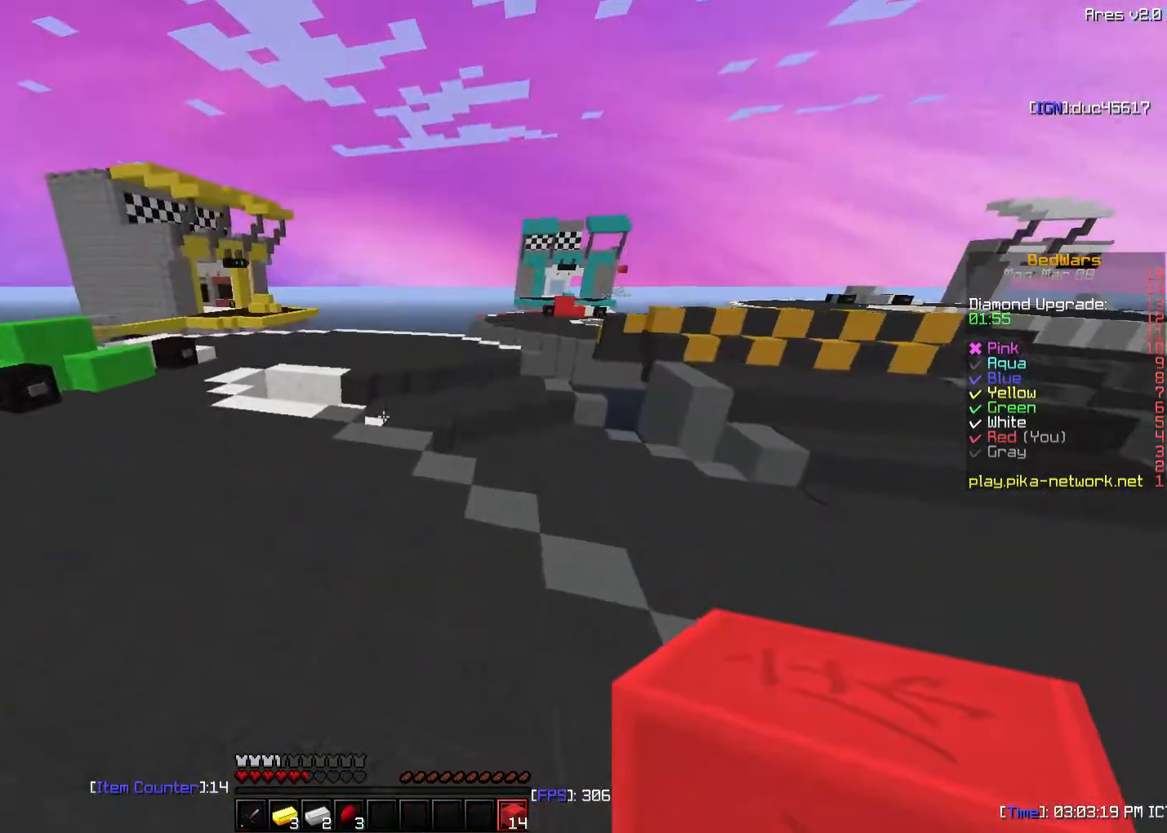
{"keys": ["w"], "mouse": [], "events": [[283, "a", "down"], [483, "a", "up"]]}
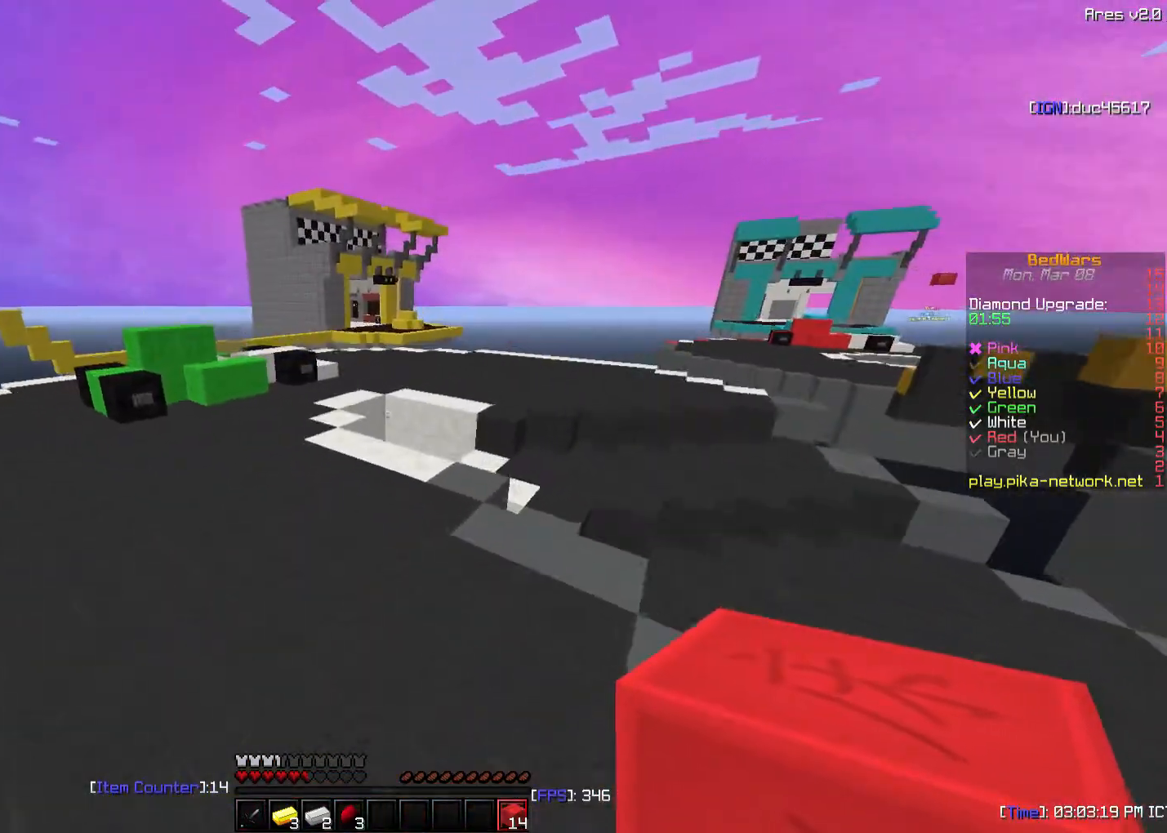
{"keys": ["a", "w"], "mouse": [], "events": [[283, "a", "down"]]}
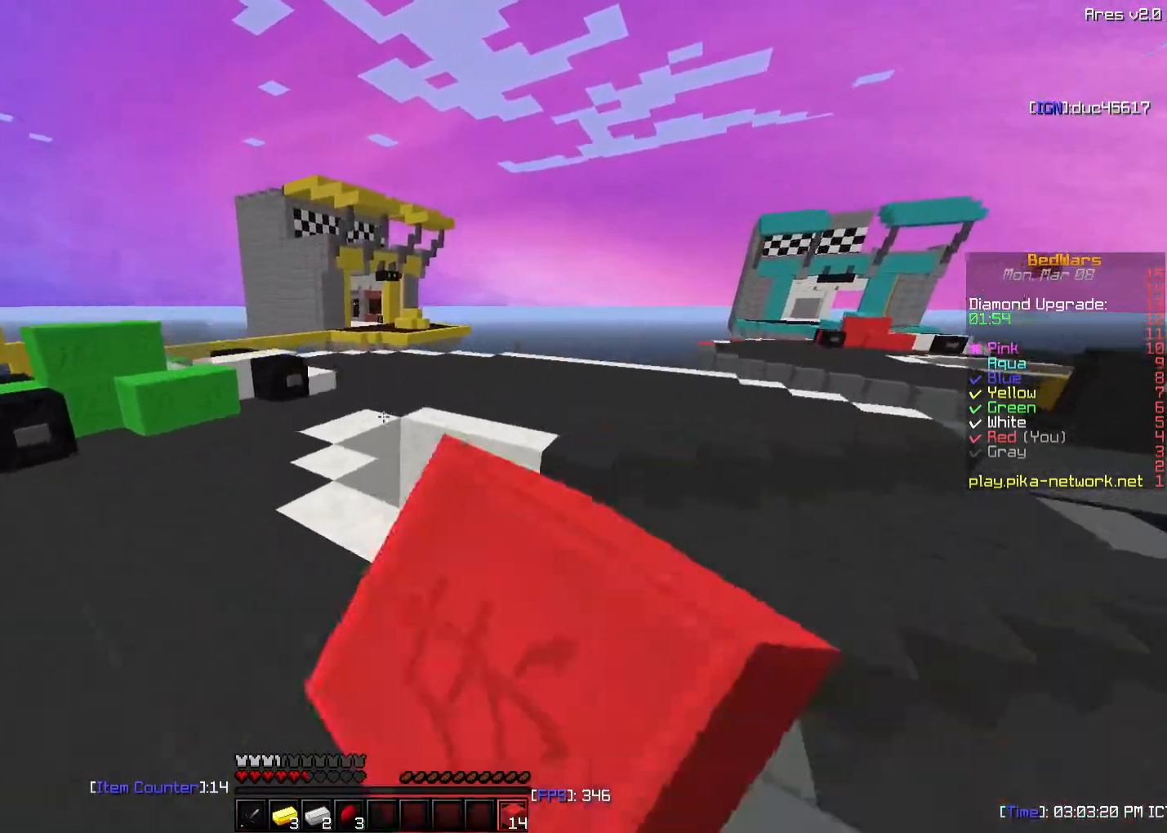
{"keys": ["w"], "mouse": [], "events": [[133, "mouse_left", "down"], [183, "mouse_left", "up"], [383, "a", "up"]]}
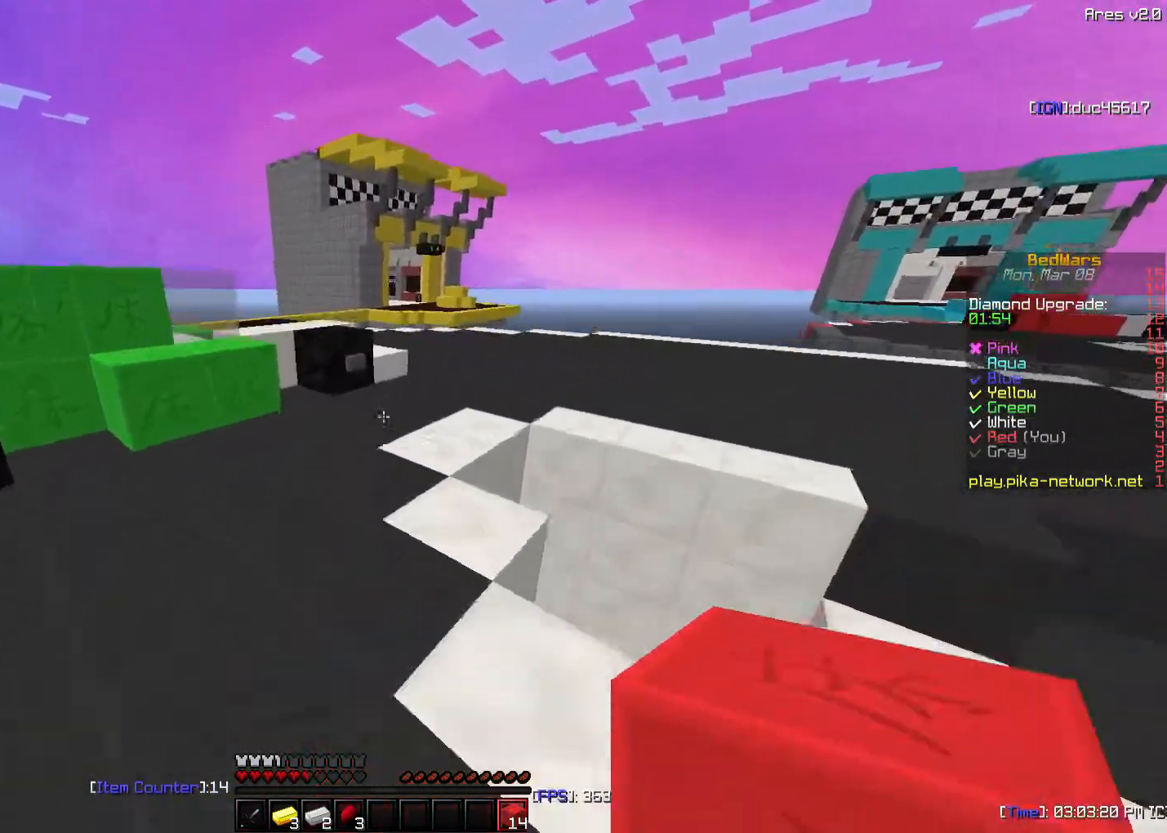
{"keys": ["w"], "mouse": [], "events": [[133, "mouse_left", "down"], [183, "mouse_left", "up"], [333, "mouse_left", "down"], [383, "mouse_left", "up"]]}
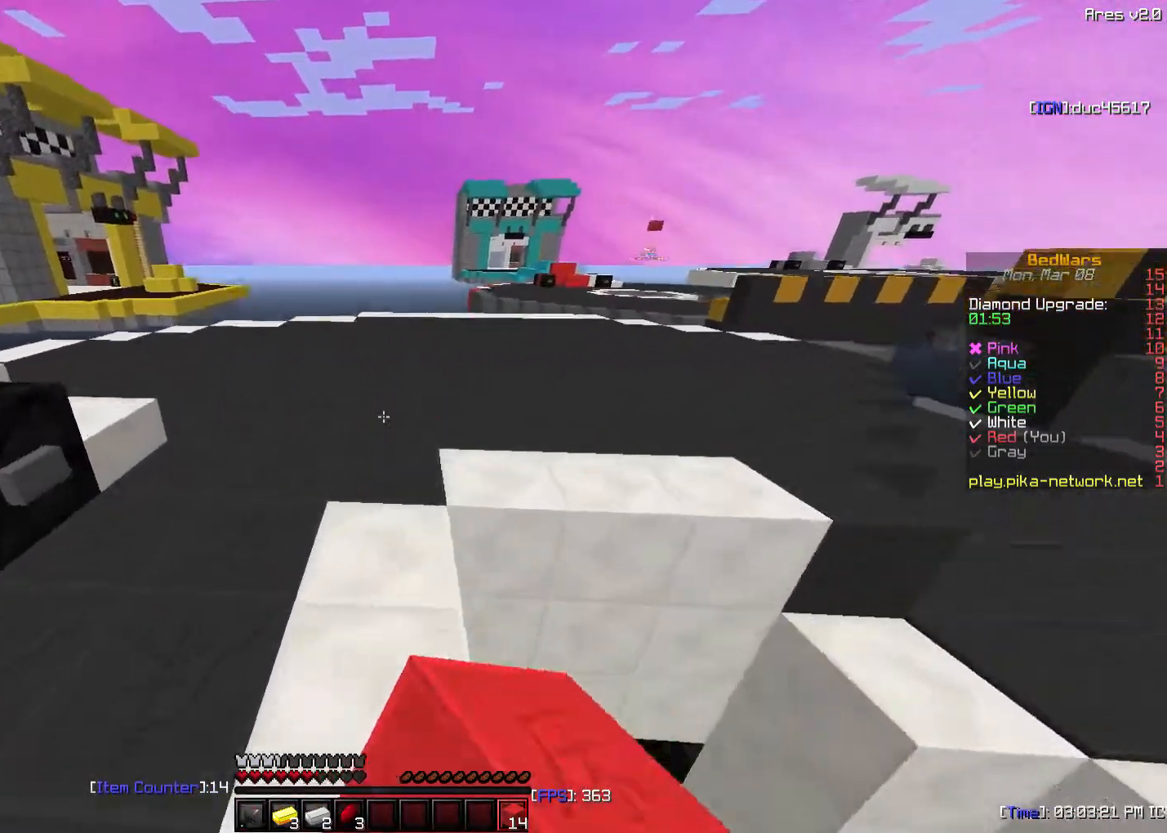
{"keys": ["d", "w"], "mouse": ["left"], "events": [[183, "mouse_left", "down"], [233, "mouse_left", "up"], [283, "mouse_left", "down"], [333, "mouse_left", "up"], [383, "d", "down"], [383, "mouse_left", "down"], [433, "mouse_left", "up"], [483, "mouse_left", "down"]]}
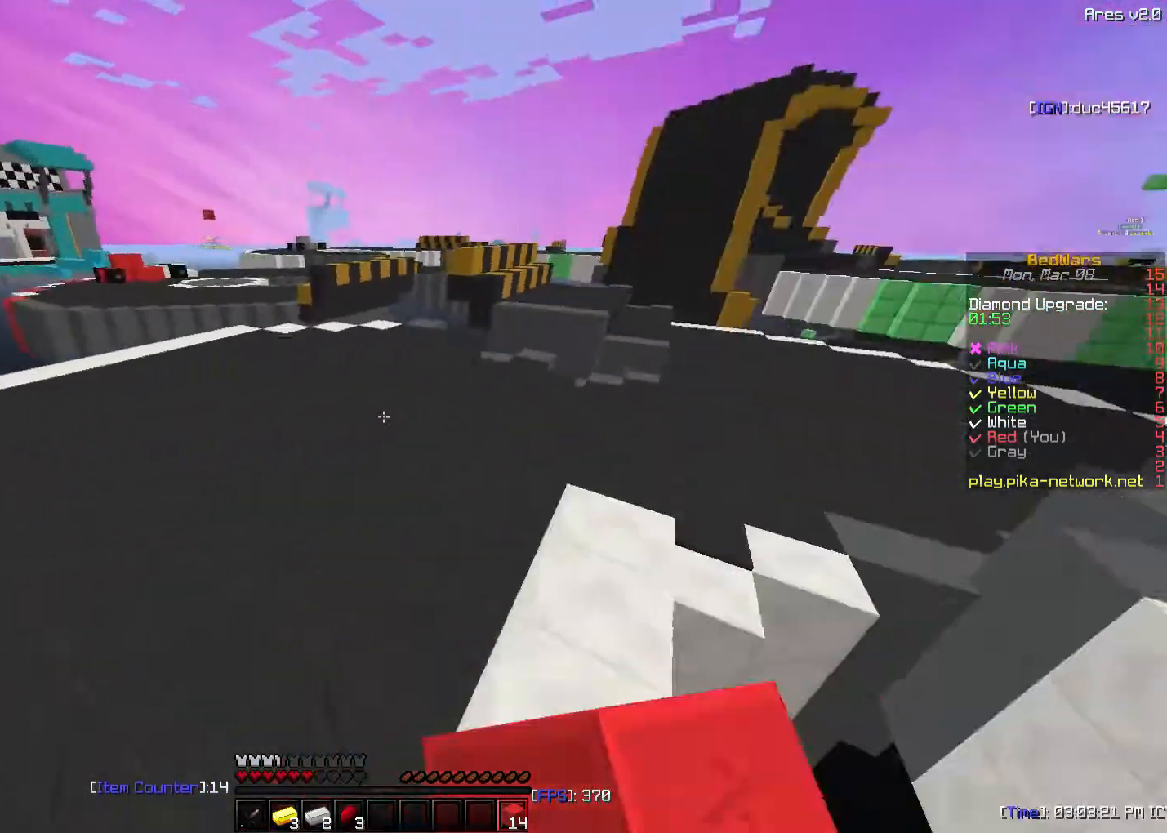
{"keys": ["d", "w"], "mouse": [], "events": [[33, "mouse_left", "up"], [183, "mouse_left", "down"], [233, "mouse_left", "up"], [333, "mouse_left", "down"], [383, "mouse_left", "up"], [433, "mouse_left", "down"], [483, "mouse_left", "up"]]}
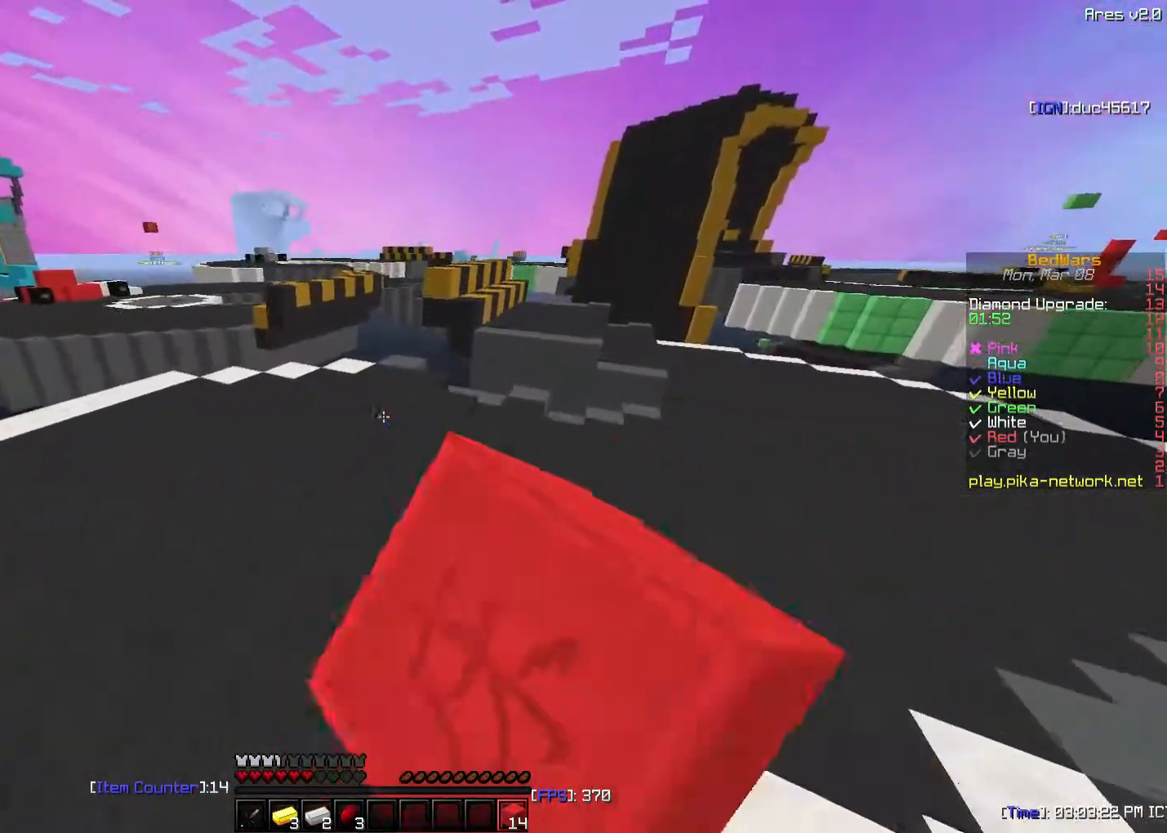
{"keys": ["w"], "mouse": [], "events": [[33, "mouse_left", "down"], [83, "mouse_left", "up"], [133, "d", "up"], [133, "mouse_left", "down"], [183, "mouse_left", "up"], [333, "mouse_left", "down"], [383, "mouse_left", "up"]]}
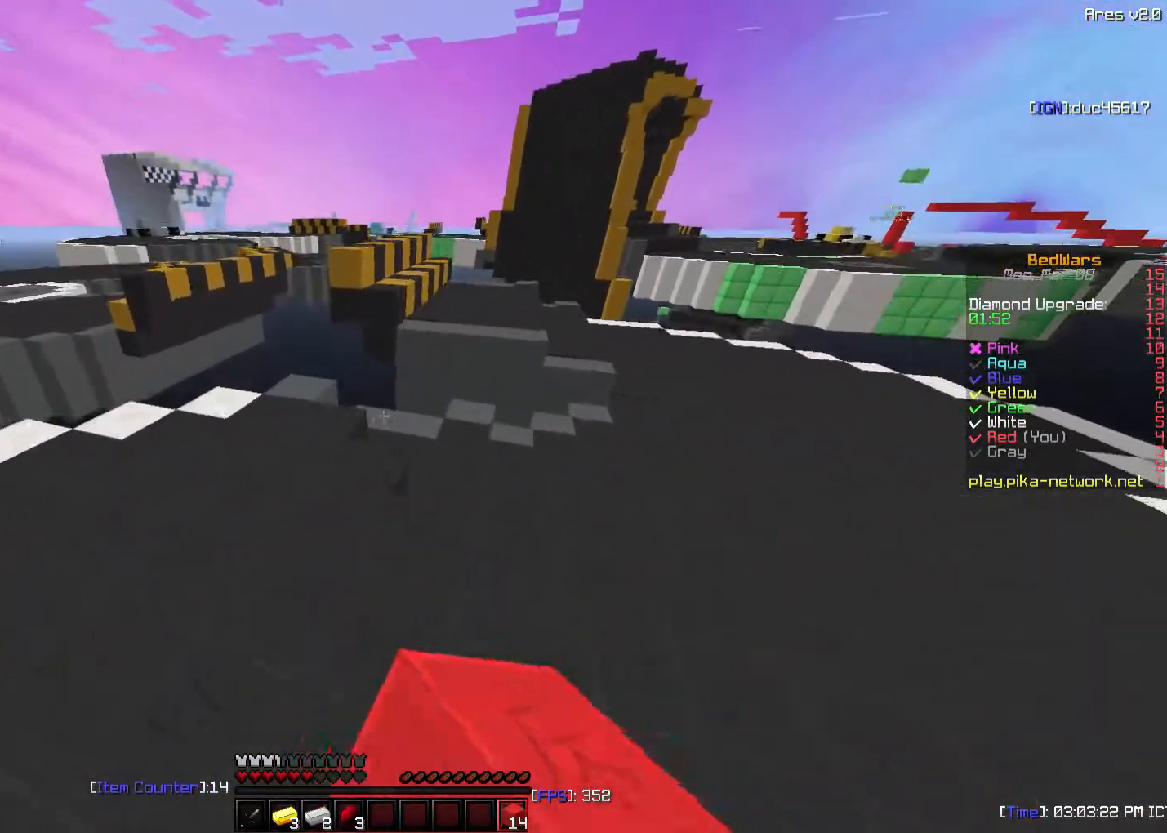
{"keys": ["w"], "mouse": [], "events": [[33, "d", "down"], [483, "d", "up"]]}
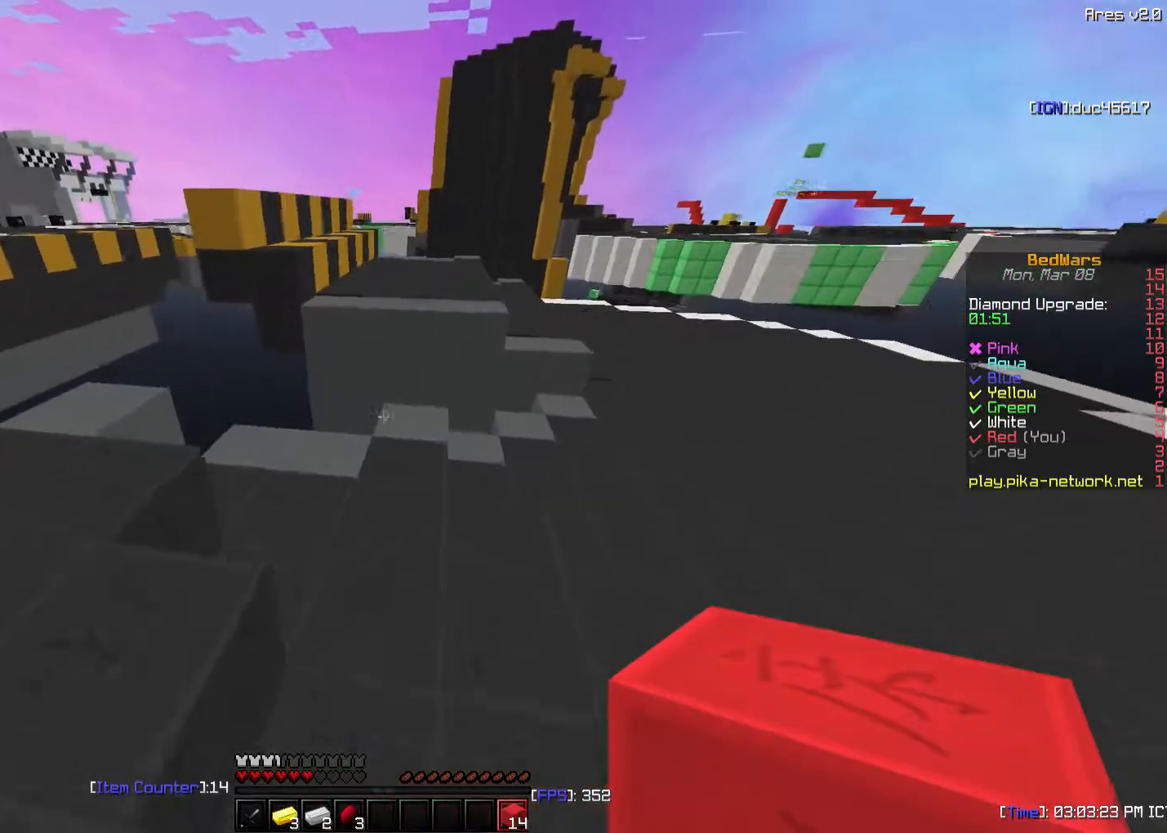
{"keys": ["w"], "mouse": ["right"], "events": [[433, "mouse_right", "down"]]}
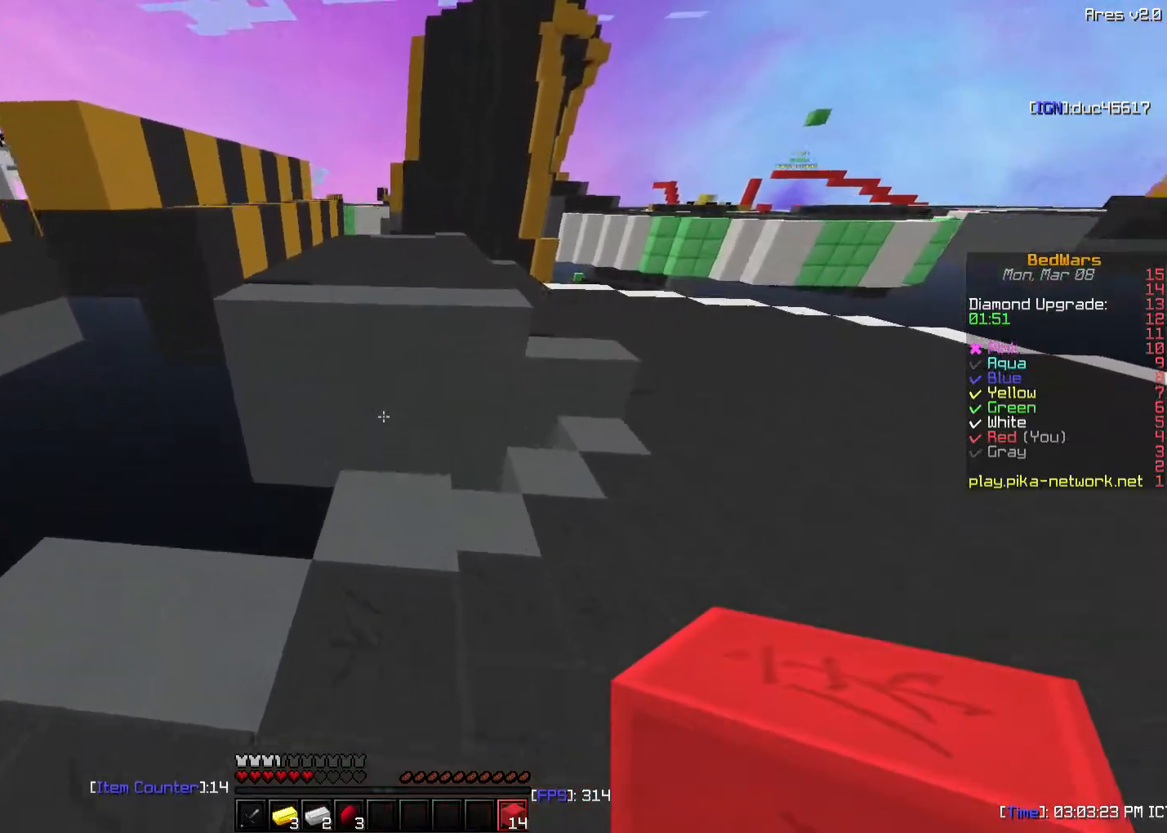
{"keys": ["w"], "mouse": [], "events": [[83, "mouse_right", "up"], [183, "mouse_right", "down"], [283, "mouse_right", "up"], [383, "mouse_right", "down"], [483, "mouse_right", "up"]]}
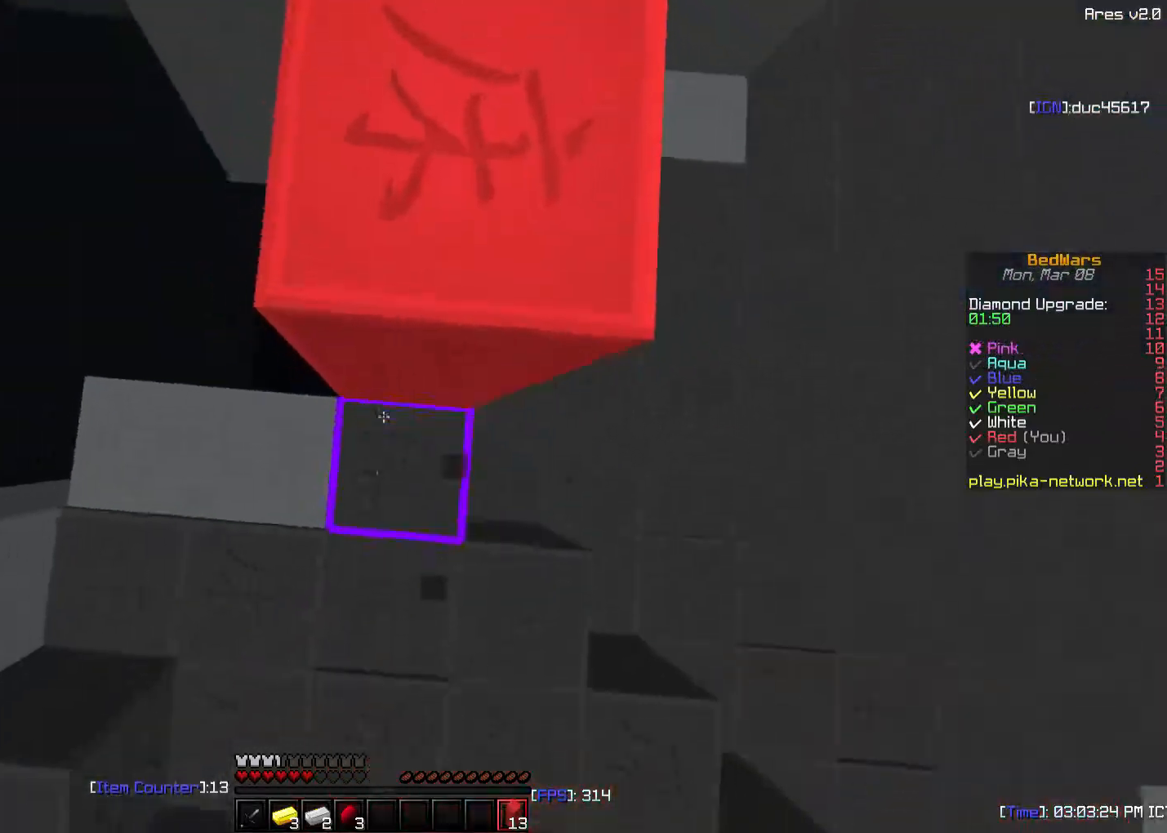
{"keys": ["w"], "mouse": [], "events": [[33, "mouse_right", "down"], [133, "mouse_right", "up"]]}
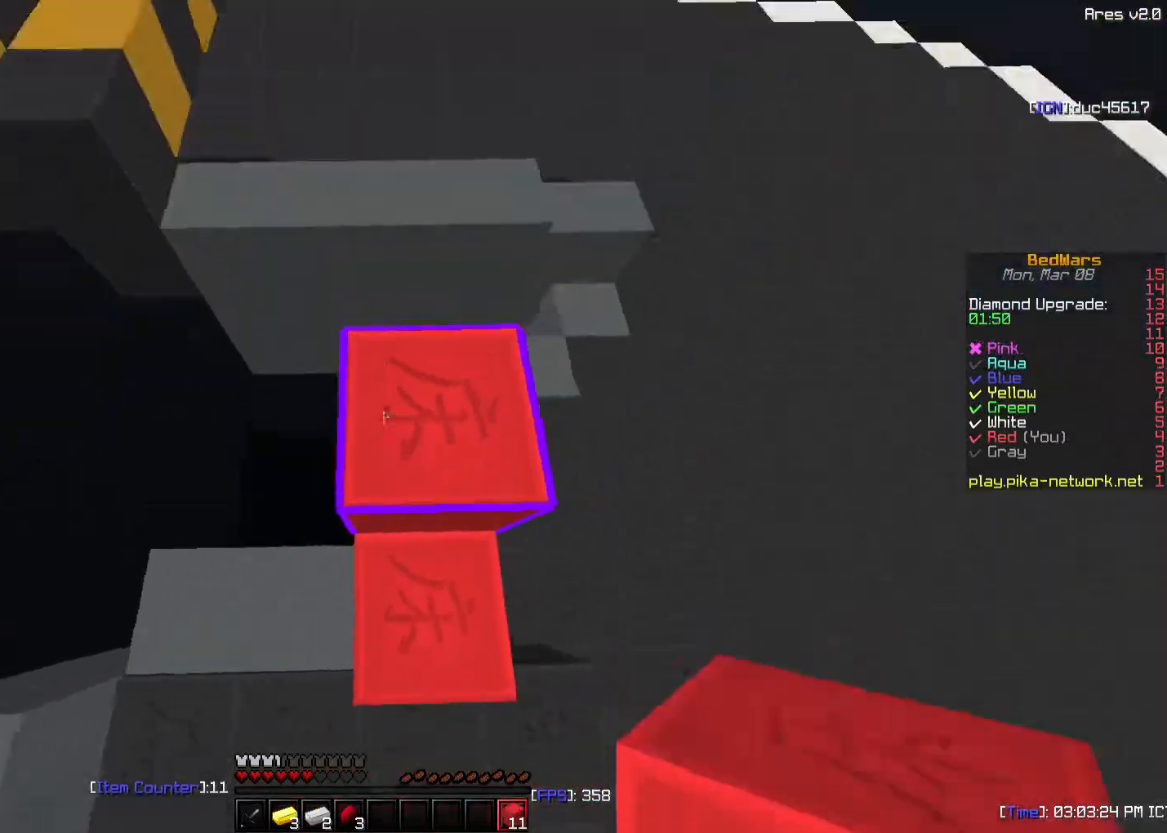
{"keys": ["w"], "mouse": [], "events": []}
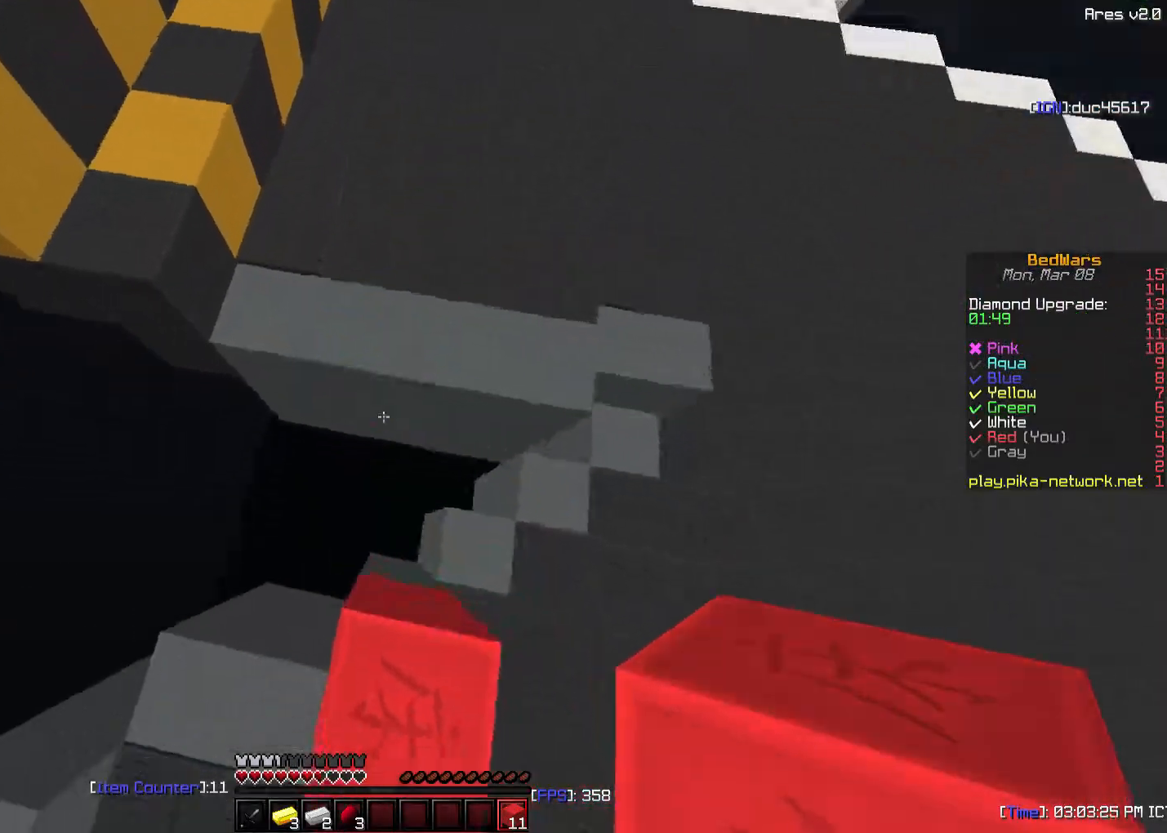
{"keys": ["w"], "mouse": [], "events": [[333, "d", "down"], [483, "d", "up"]]}
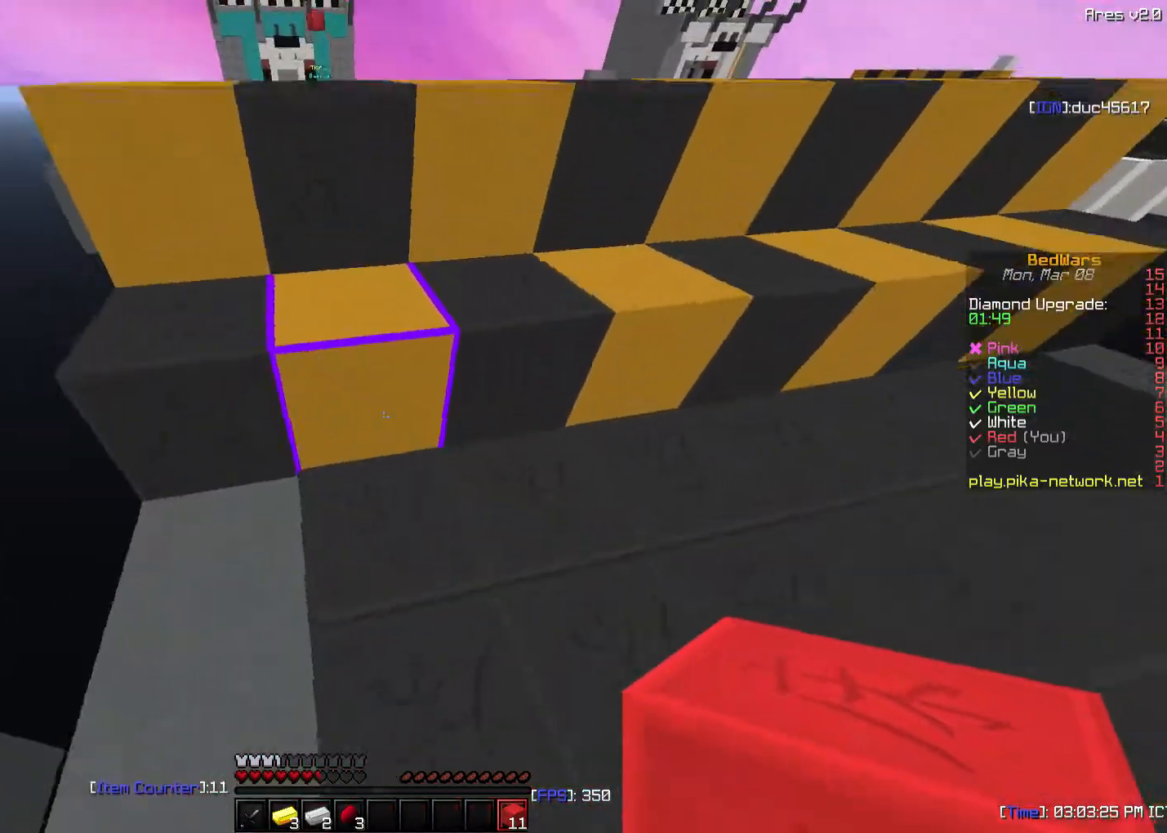
{"keys": ["w"], "mouse": [], "events": []}
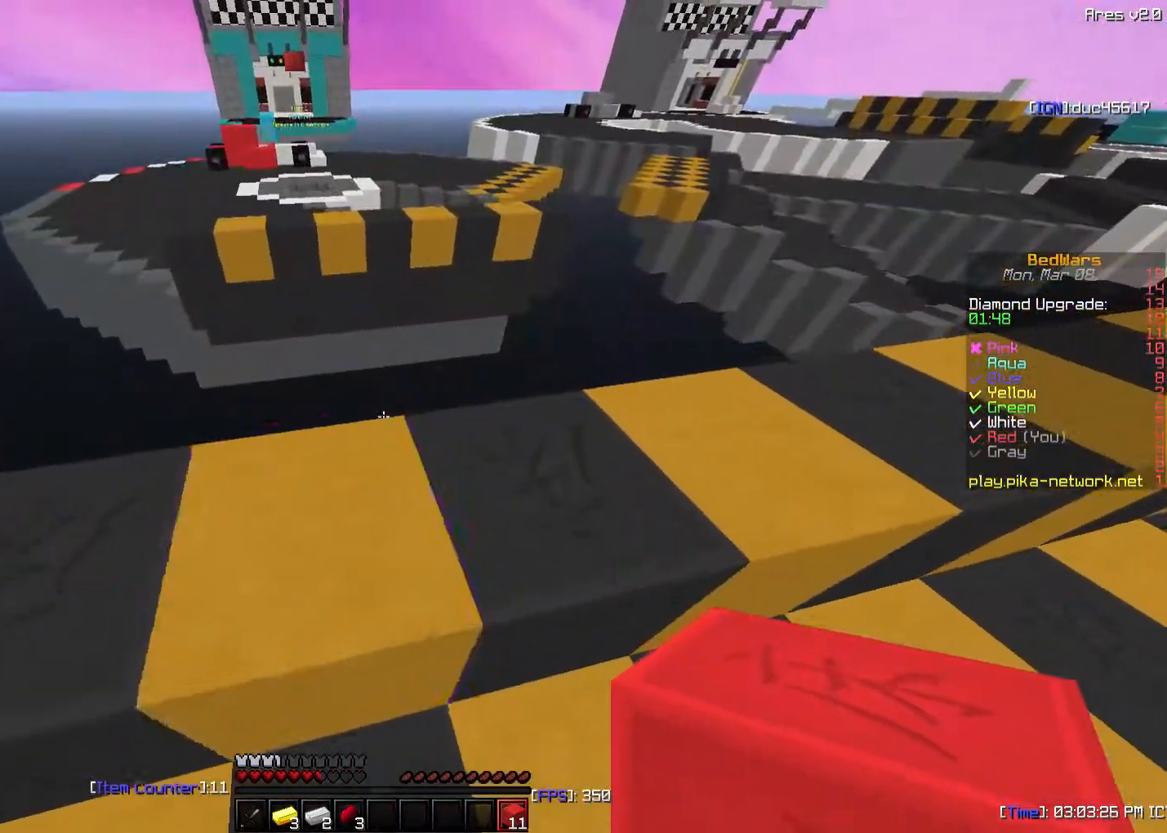
{"keys": ["w"], "mouse": [], "events": []}
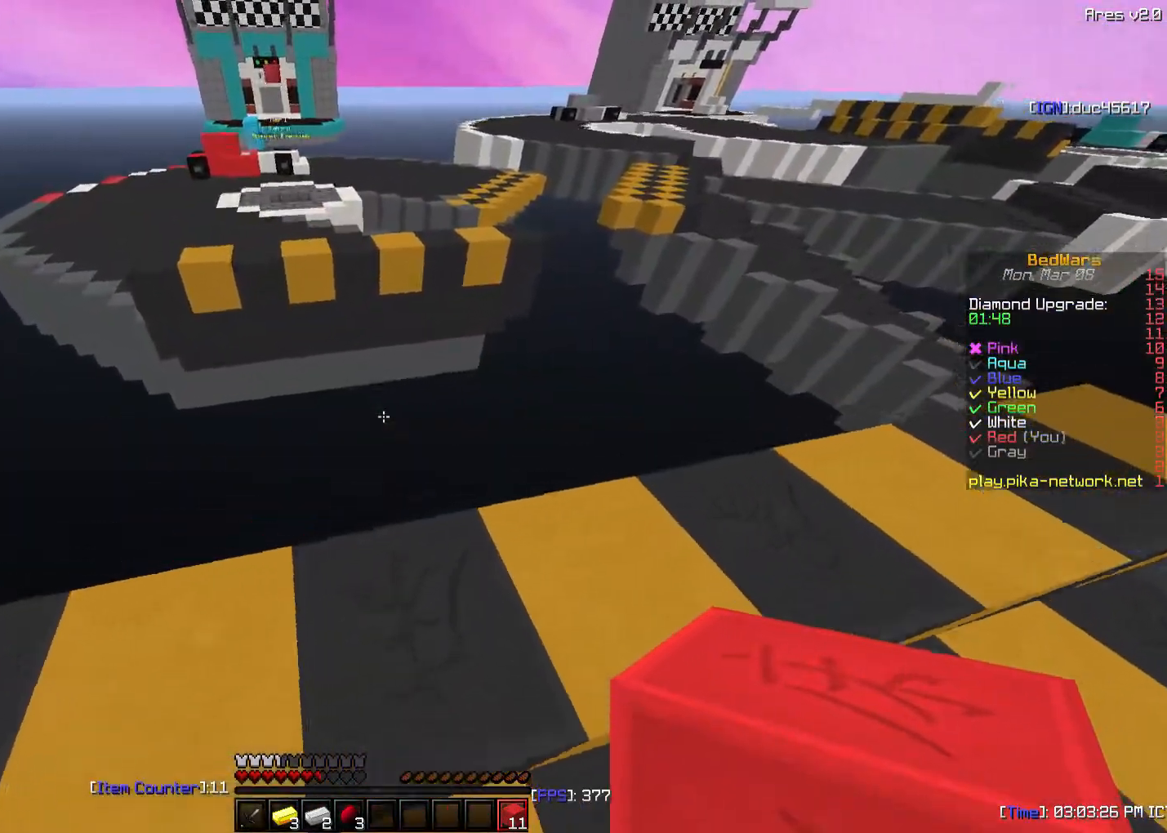
{"keys": ["d", "s", "sneak"], "mouse": [], "events": [[133, "sneak", "down"], [183, "d", "down"], [183, "w", "up"], [450, "s", "down"]]}
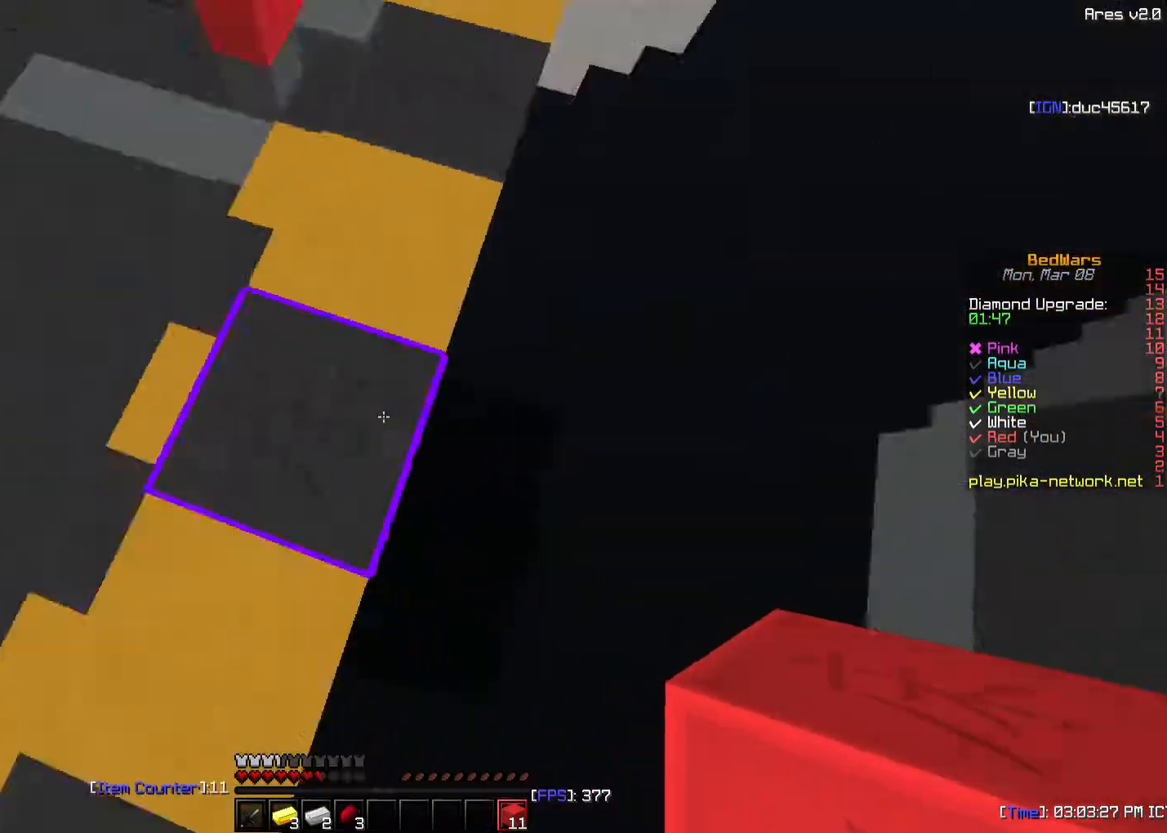
{"keys": ["s", "sneak"], "mouse": [], "events": [[433, "d", "up"]]}
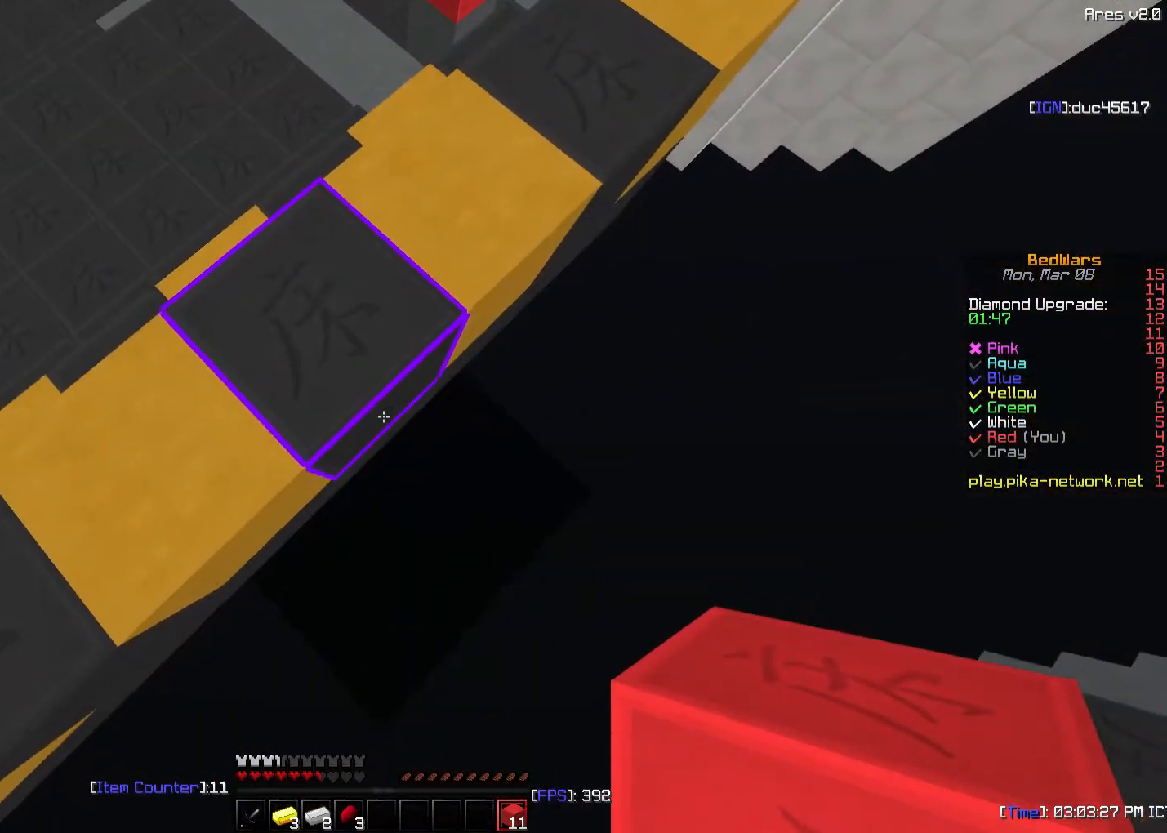
{"keys": ["d", "s"], "mouse": ["right"], "events": [[117, "mouse_right", "down"], [133, "d", "down"], [133, "sneak", "up"], [183, "mouse_right", "up"], [333, "sneak", "down"], [433, "mouse_right", "down"], [483, "sneak", "up"]]}
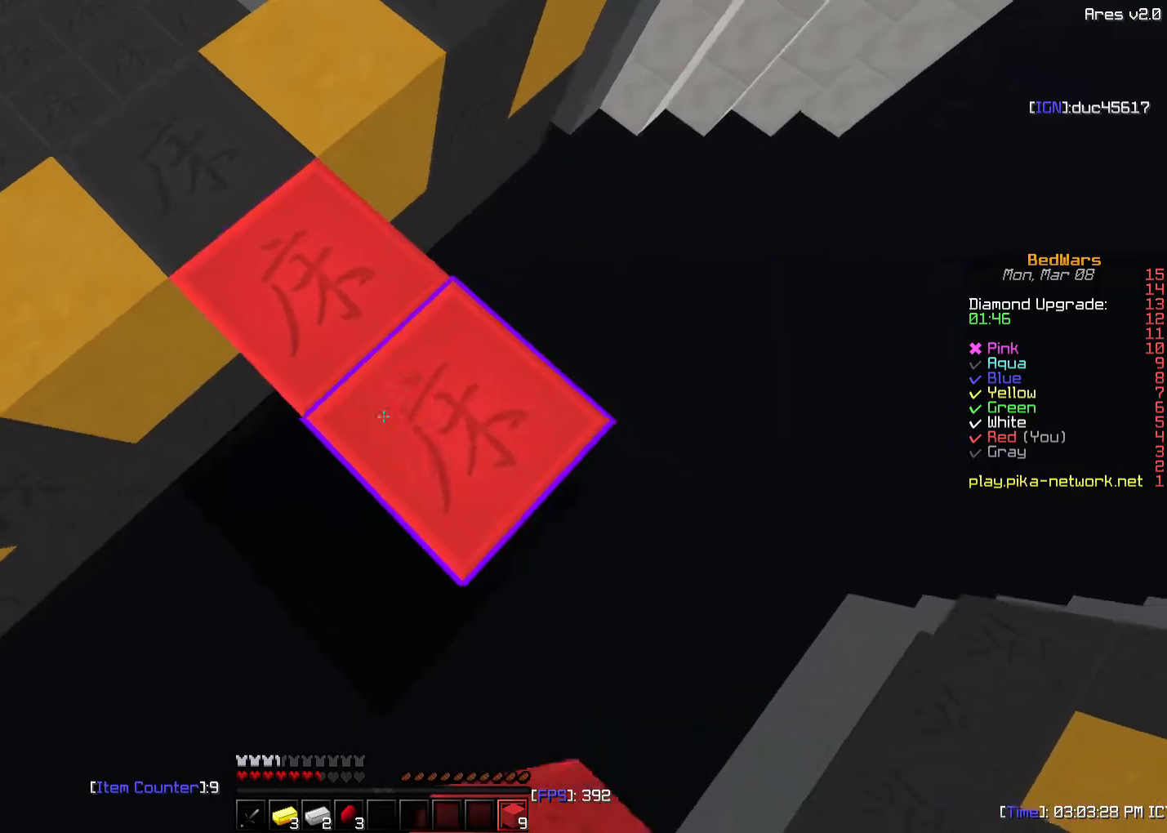
{"keys": ["d", "s", "sneak"], "mouse": ["right"], "events": [[33, "mouse_right", "up"], [183, "sneak", "down"], [283, "mouse_right", "down"], [383, "mouse_right", "up"], [433, "mouse_right", "down"]]}
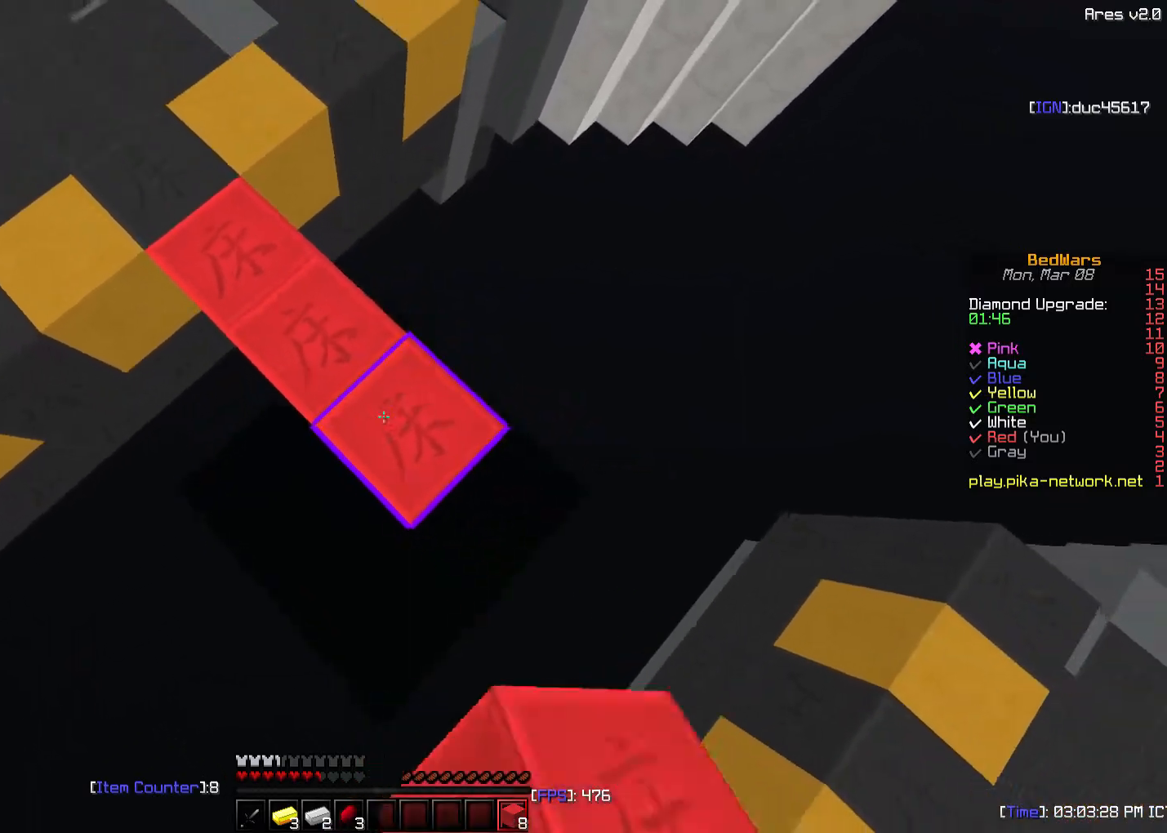
{"keys": ["d", "s"], "mouse": ["right"], "events": [[33, "mouse_right", "up"], [83, "mouse_right", "down"], [233, "mouse_right", "up"], [400, "mouse_right", "down"], [433, "sneak", "up"]]}
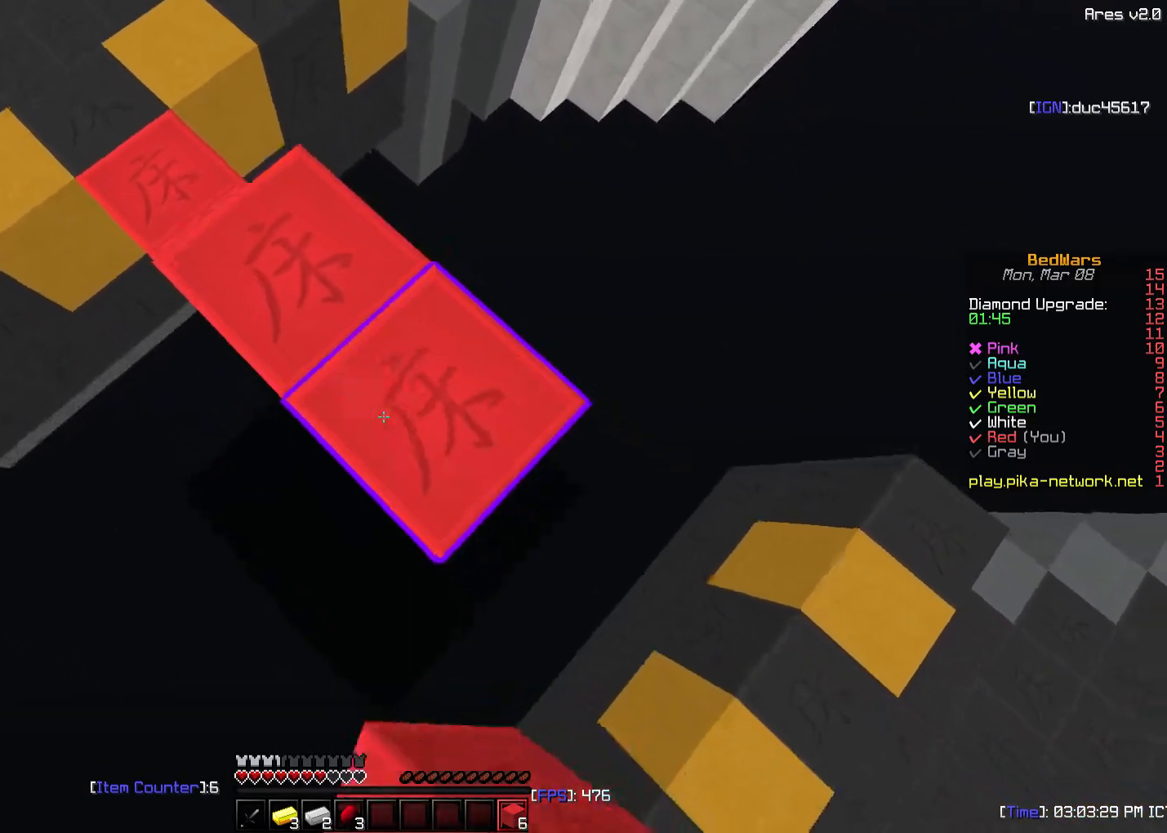
{"keys": ["d", "sneak"], "mouse": [], "events": [[33, "mouse_right", "up"], [133, "sneak", "down"], [233, "mouse_right", "down"], [333, "mouse_right", "up"], [433, "s", "up"]]}
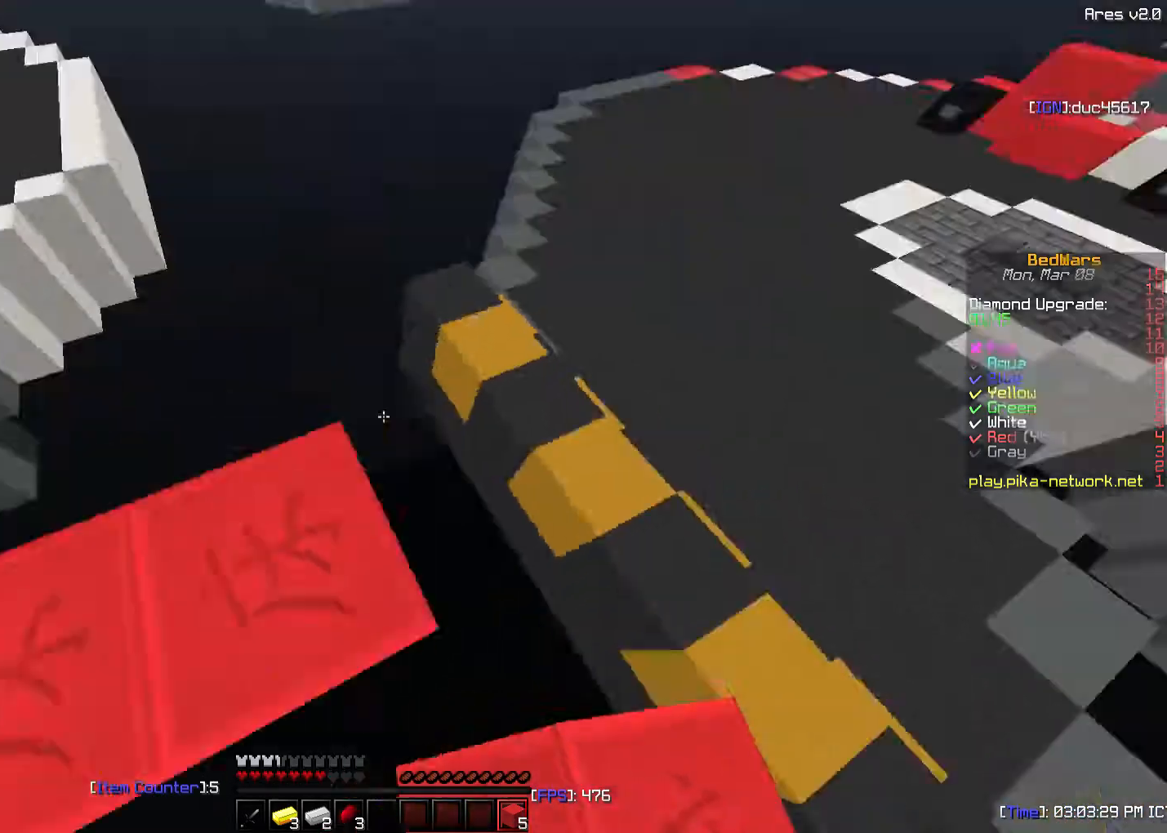
{"keys": ["s", "sneak"], "mouse": [], "events": [[33, "d", "up"], [183, "w", "down"], [333, "w", "up"], [483, "s", "down"]]}
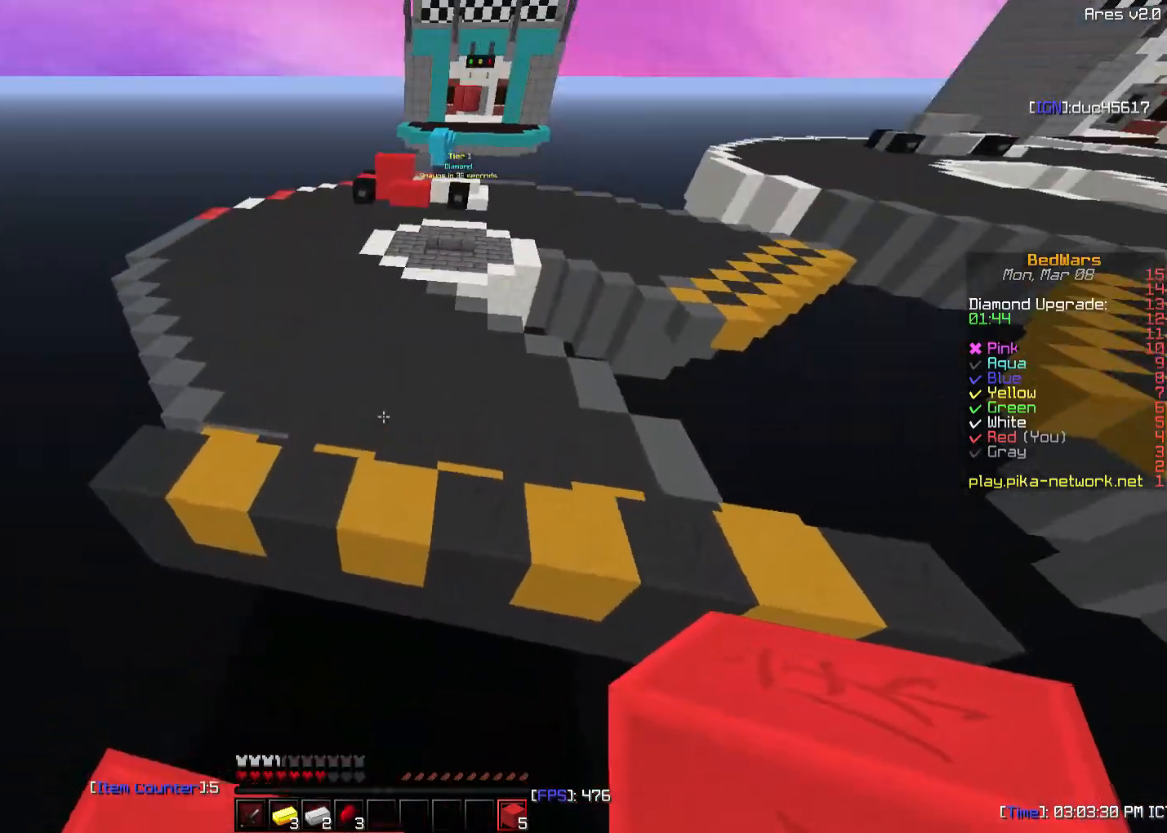
{"keys": ["sneak", "w"], "mouse": [], "events": [[283, "s", "up"], [333, "w", "down"]]}
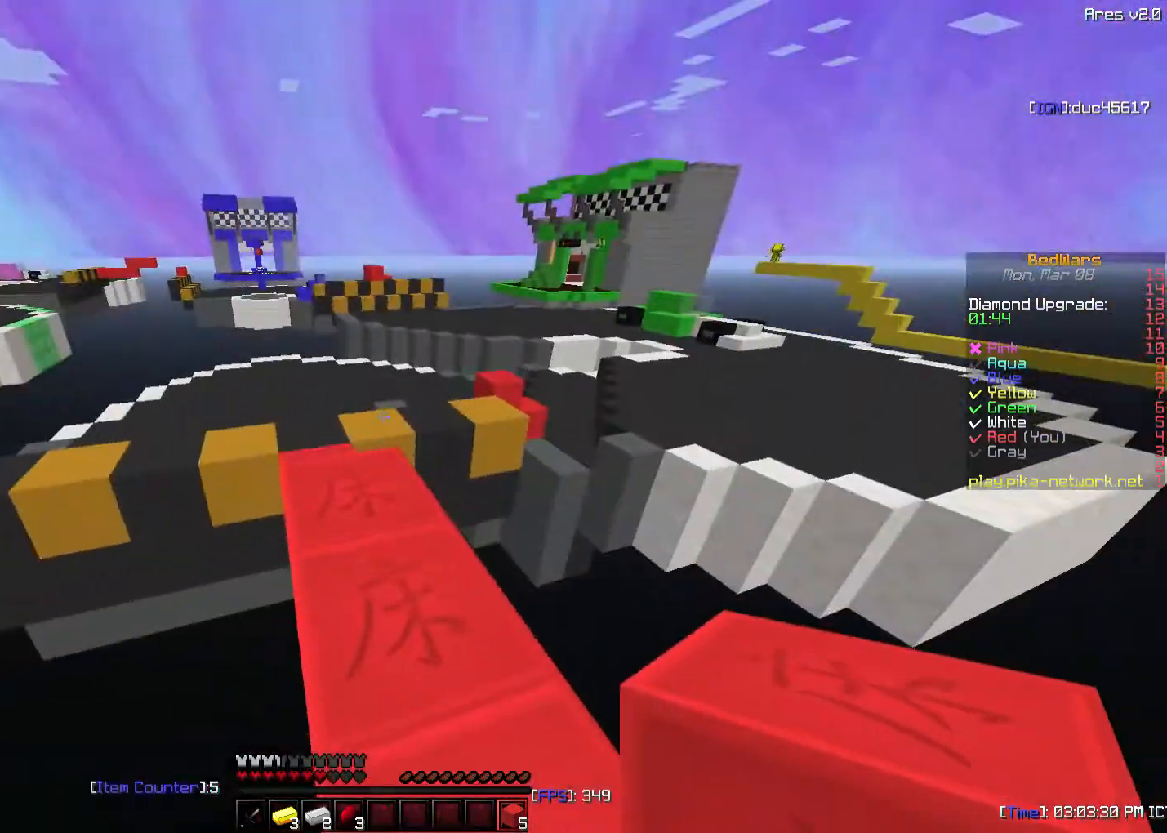
{"keys": [], "mouse": [], "events": [[83, "sneak", "up"], [433, "w", "up"]]}
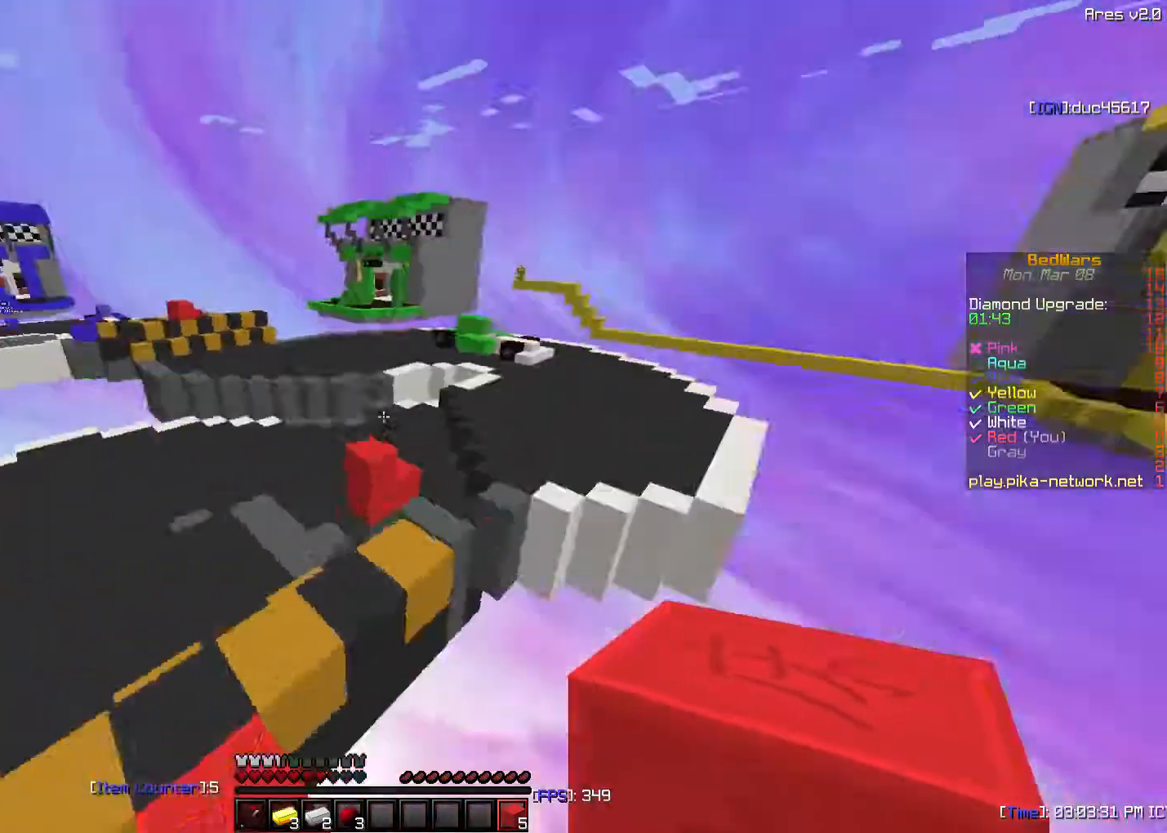
{"keys": ["sneak"], "mouse": [], "events": [[283, "sneak", "down"]]}